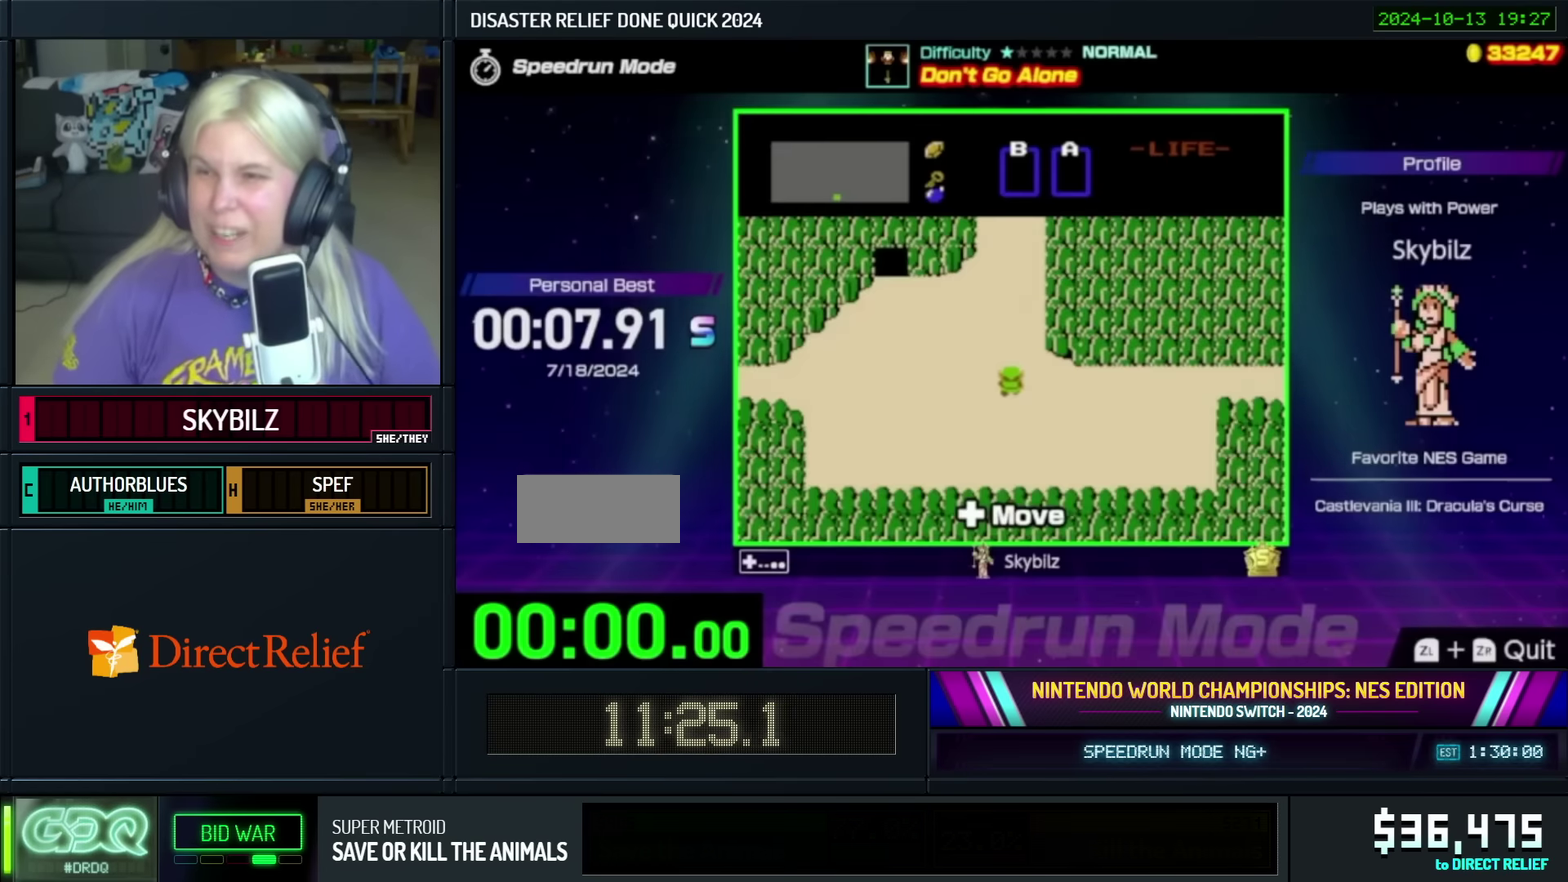
Gameplay with a controller (Nintendo layout); each line is a JSON object with the inputs held at the frame after it. "events" lists button and stick changes between this image and that frame as [ms after this image, input, new state], when the widget could be followed in between. Not read: L3 R3.
{"buttons": [], "events": []}
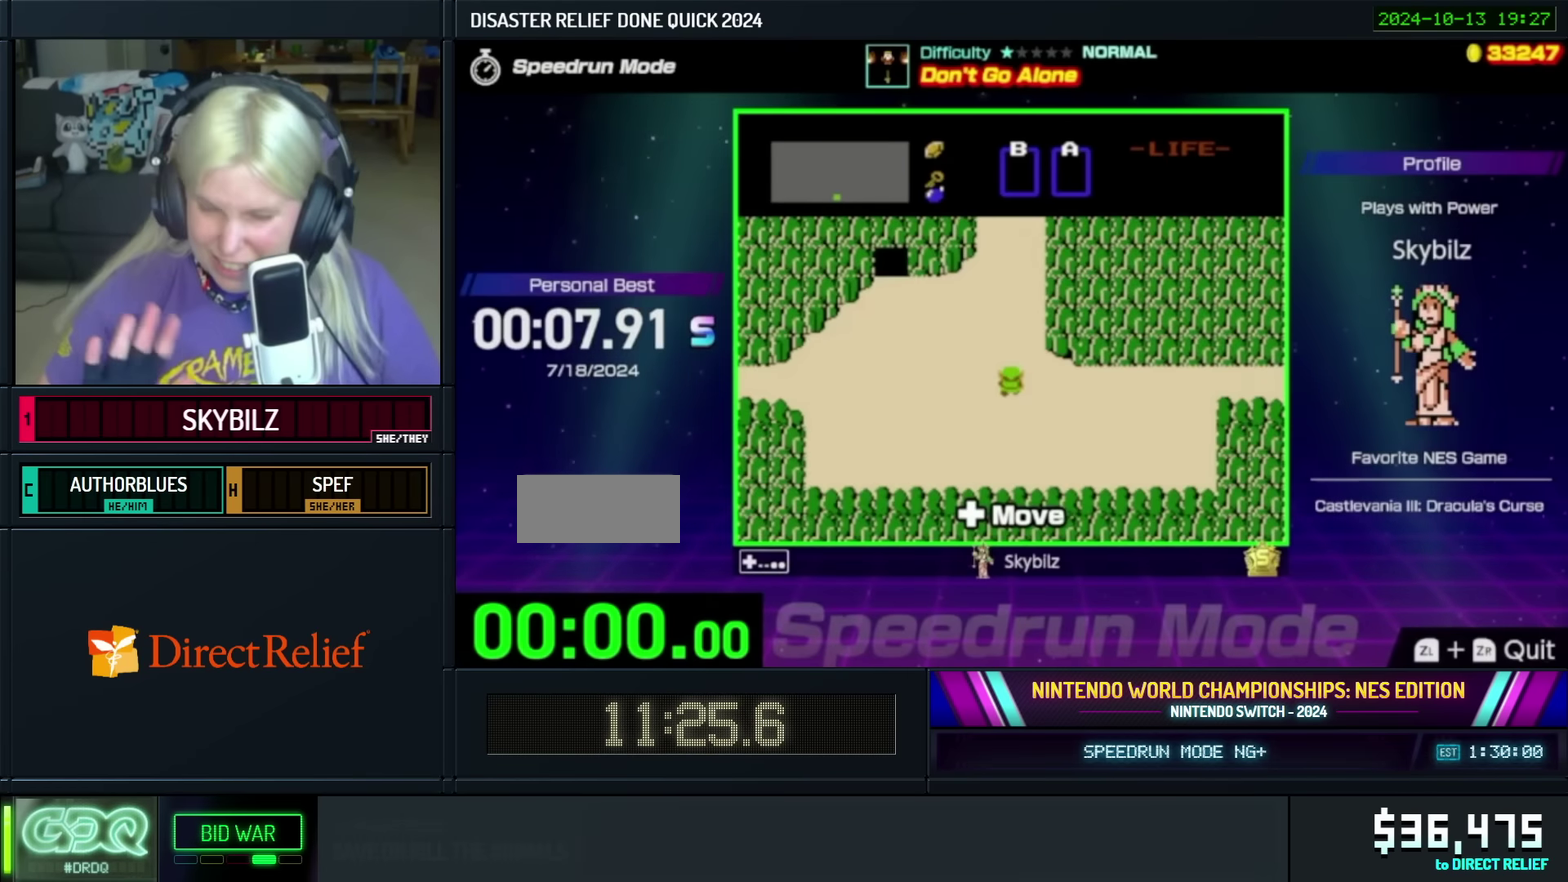
{"buttons": [], "events": []}
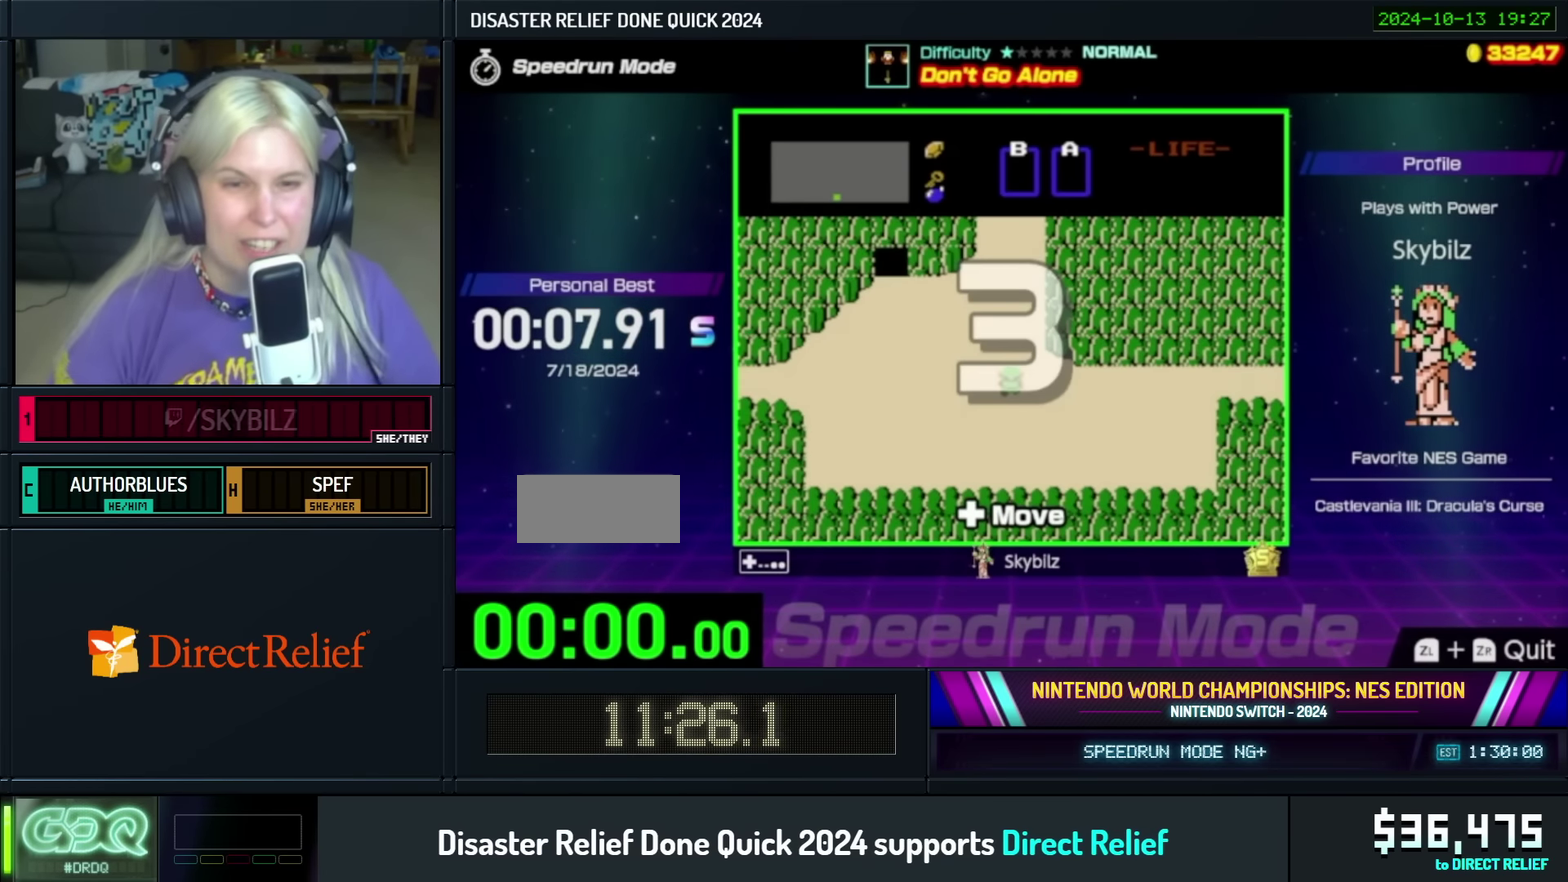
{"buttons": [], "events": []}
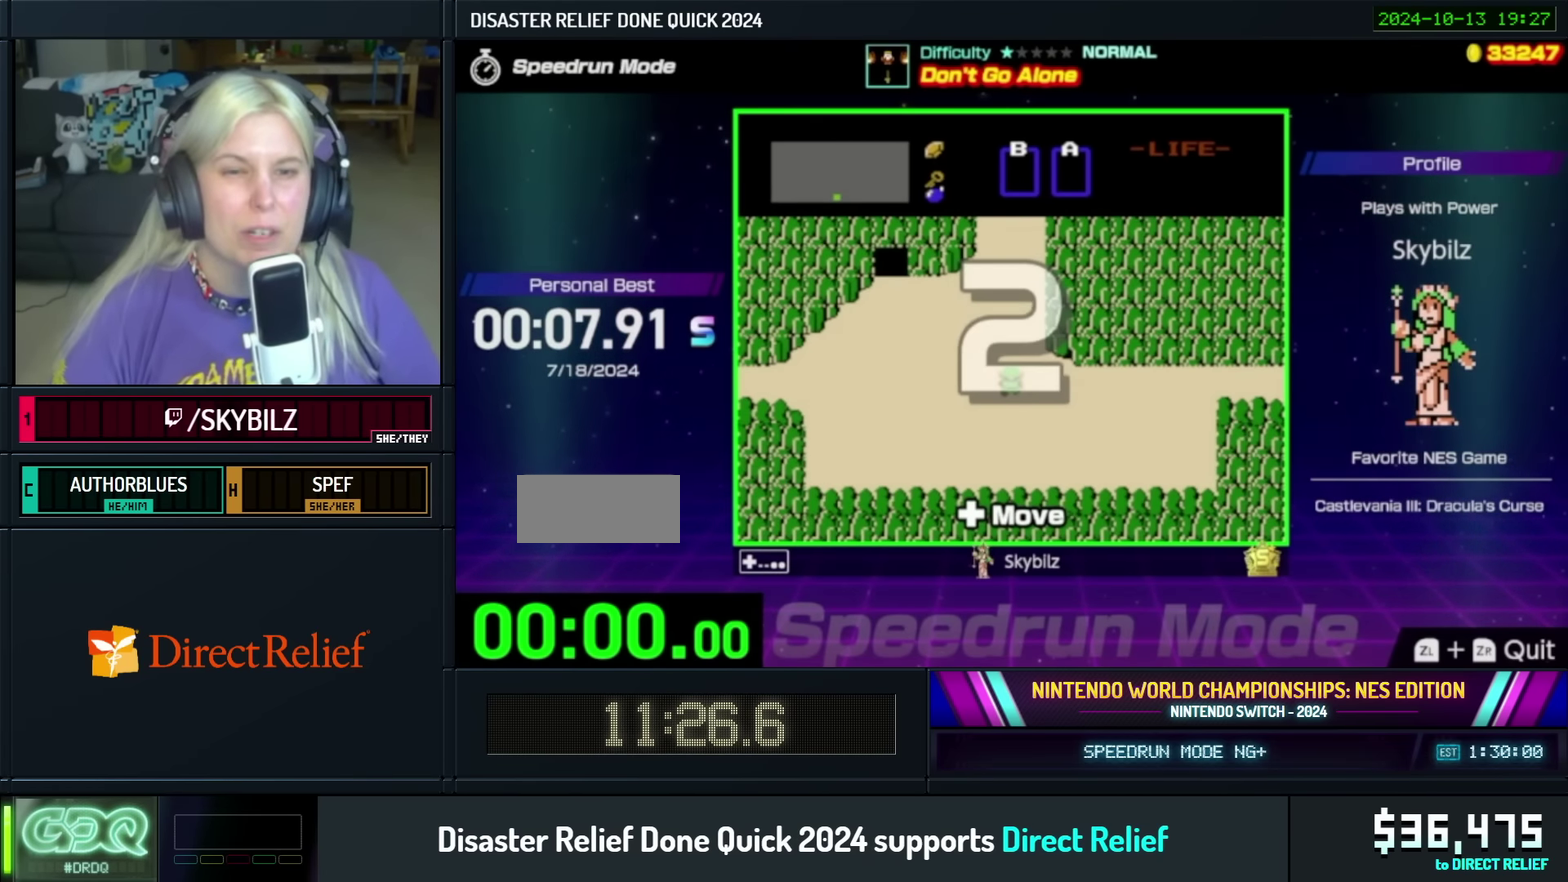
{"buttons": ["DPAD_LEFT"], "events": [[316, "DPAD_LEFT", "down"]]}
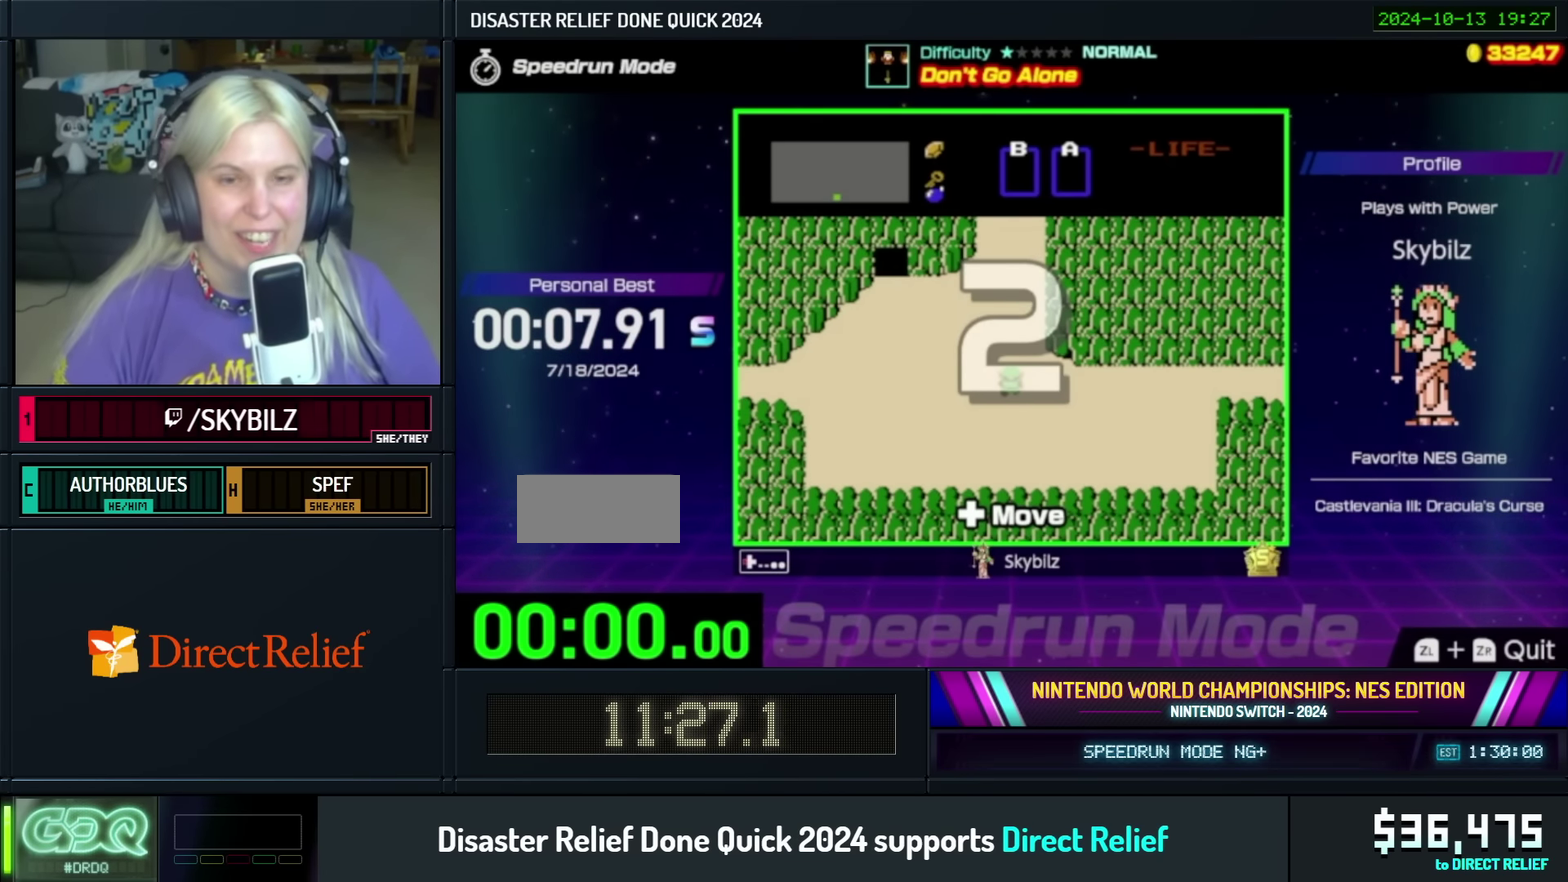
{"buttons": ["DPAD_LEFT"], "events": []}
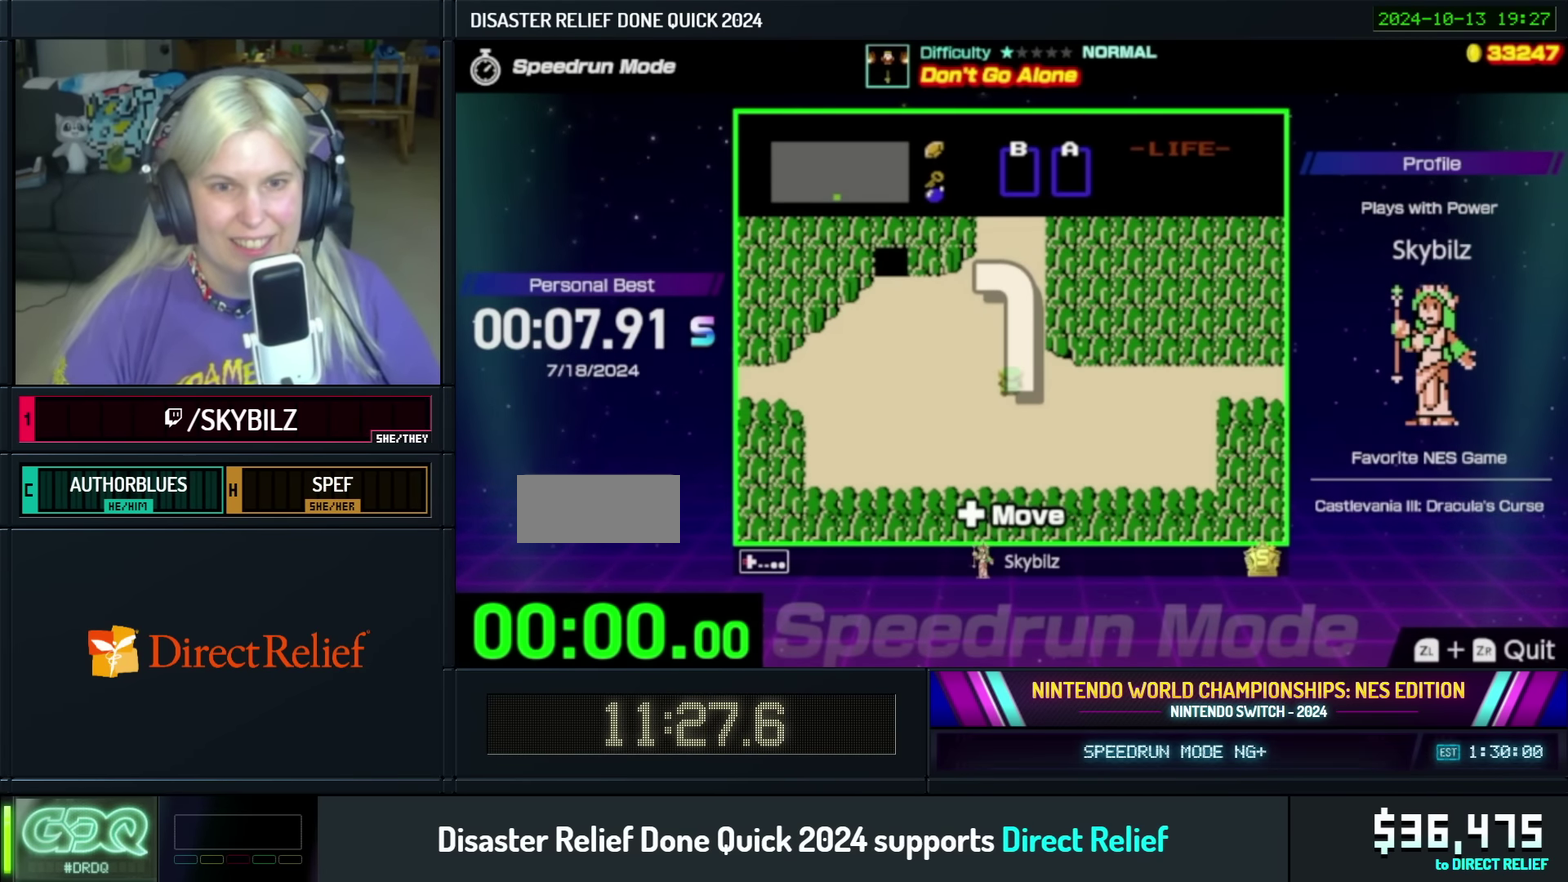
{"buttons": ["DPAD_LEFT"], "events": []}
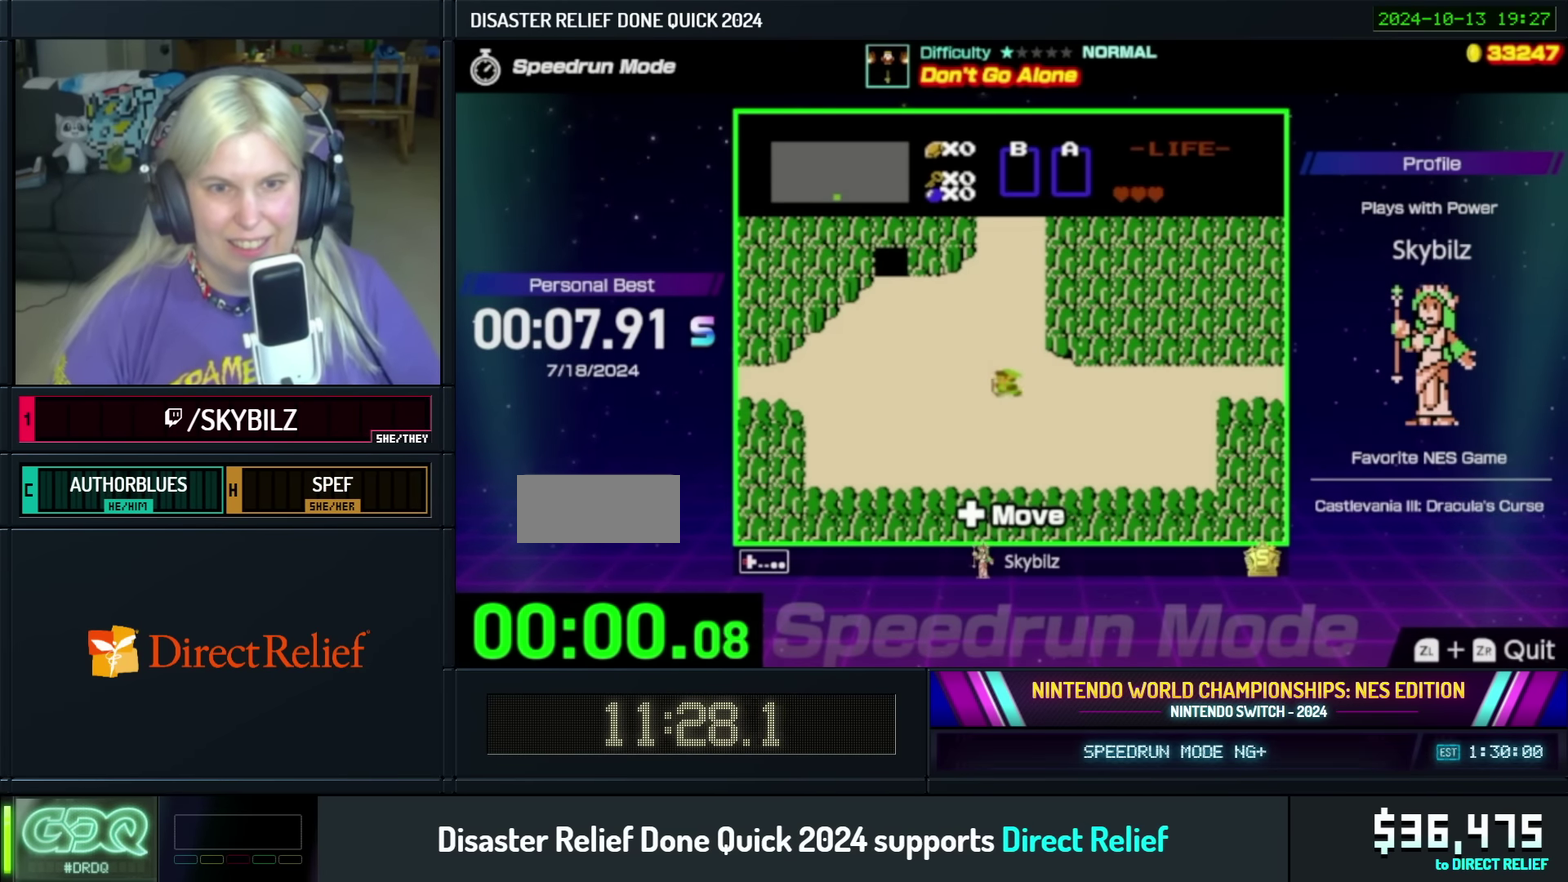
{"buttons": ["DPAD_UP"], "events": [[400, "DPAD_LEFT", "up"], [400, "DPAD_UP", "down"]]}
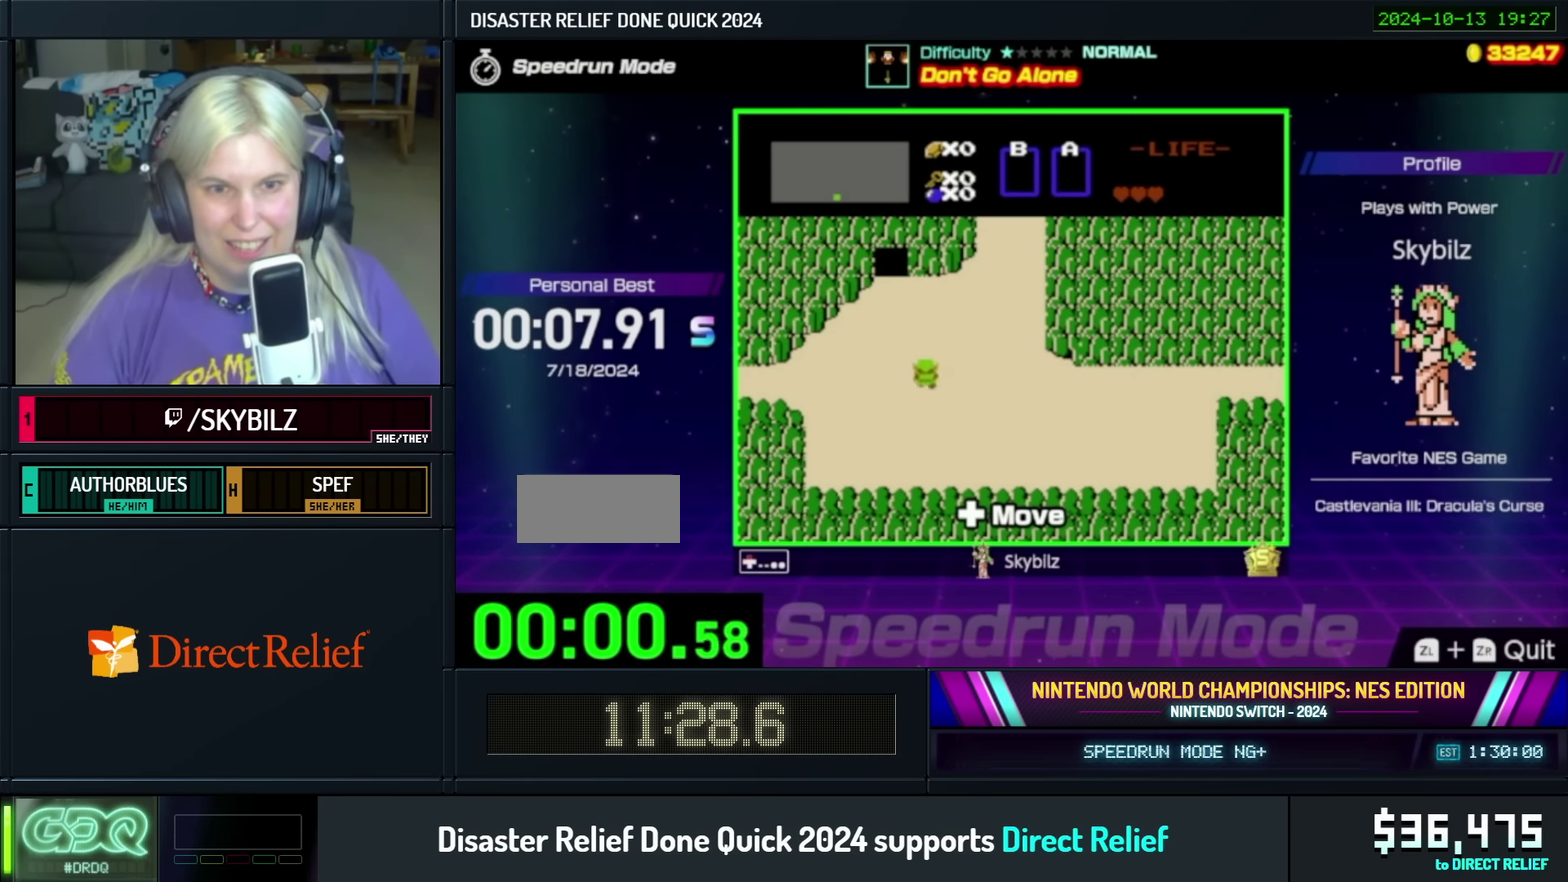
{"buttons": ["DPAD_UP"], "events": []}
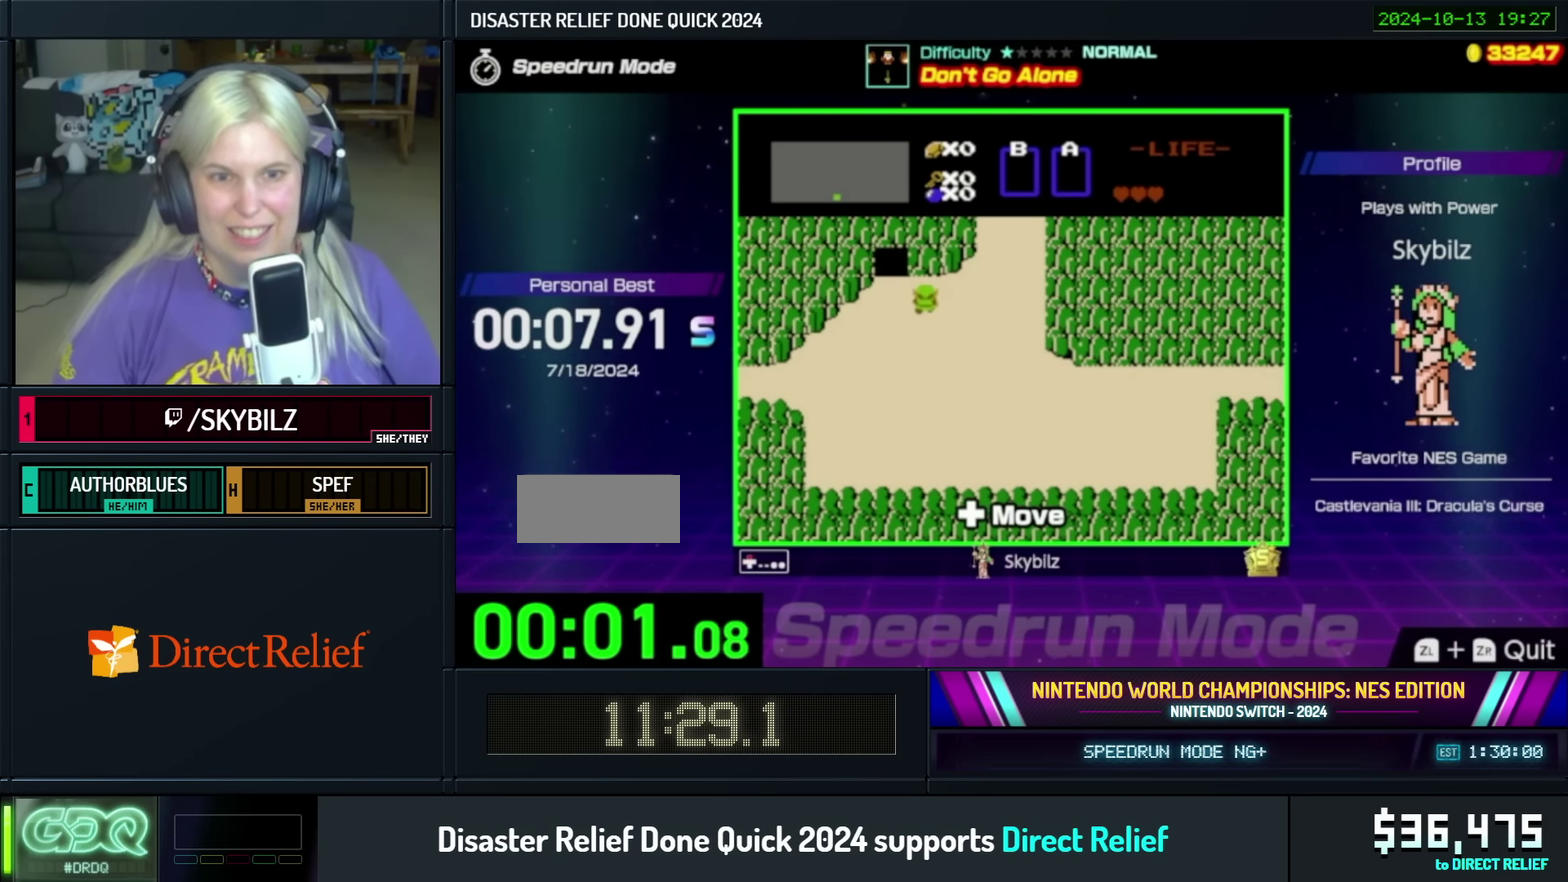
{"buttons": ["DPAD_UP", "DPAD_LEFT"], "events": [[83, "DPAD_LEFT", "down"], [133, "DPAD_UP", "up"], [283, "DPAD_UP", "down"], [300, "DPAD_LEFT", "up"], [416, "DPAD_LEFT", "down"]]}
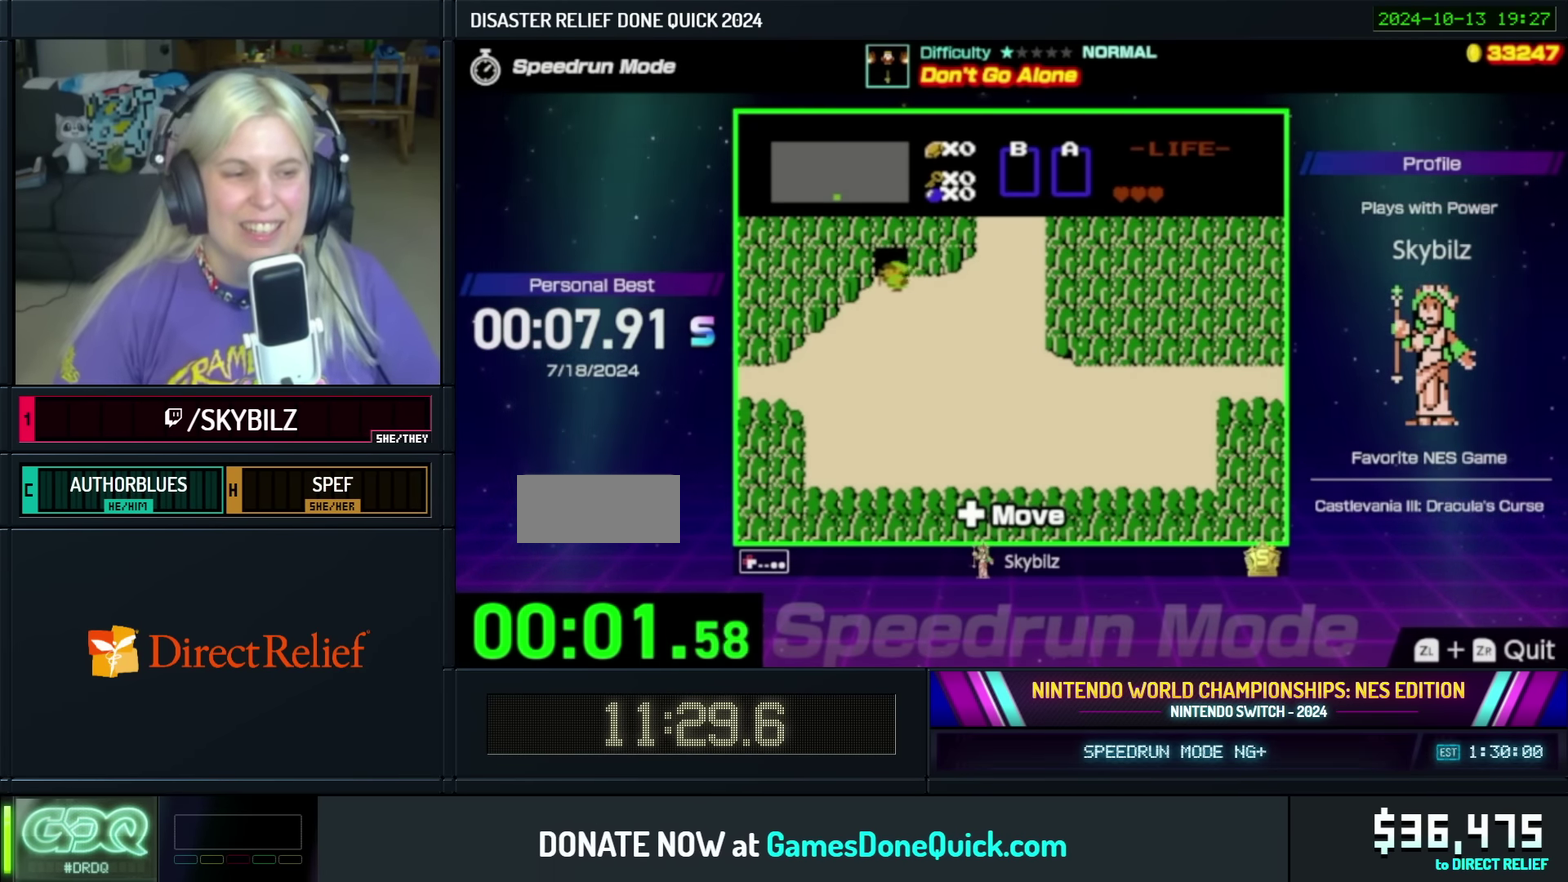
{"buttons": [], "events": [[33, "DPAD_LEFT", "up"], [83, "DPAD_LEFT", "down"], [216, "DPAD_LEFT", "up"], [400, "DPAD_LEFT", "down"], [450, "DPAD_LEFT", "up"], [450, "DPAD_UP", "up"]]}
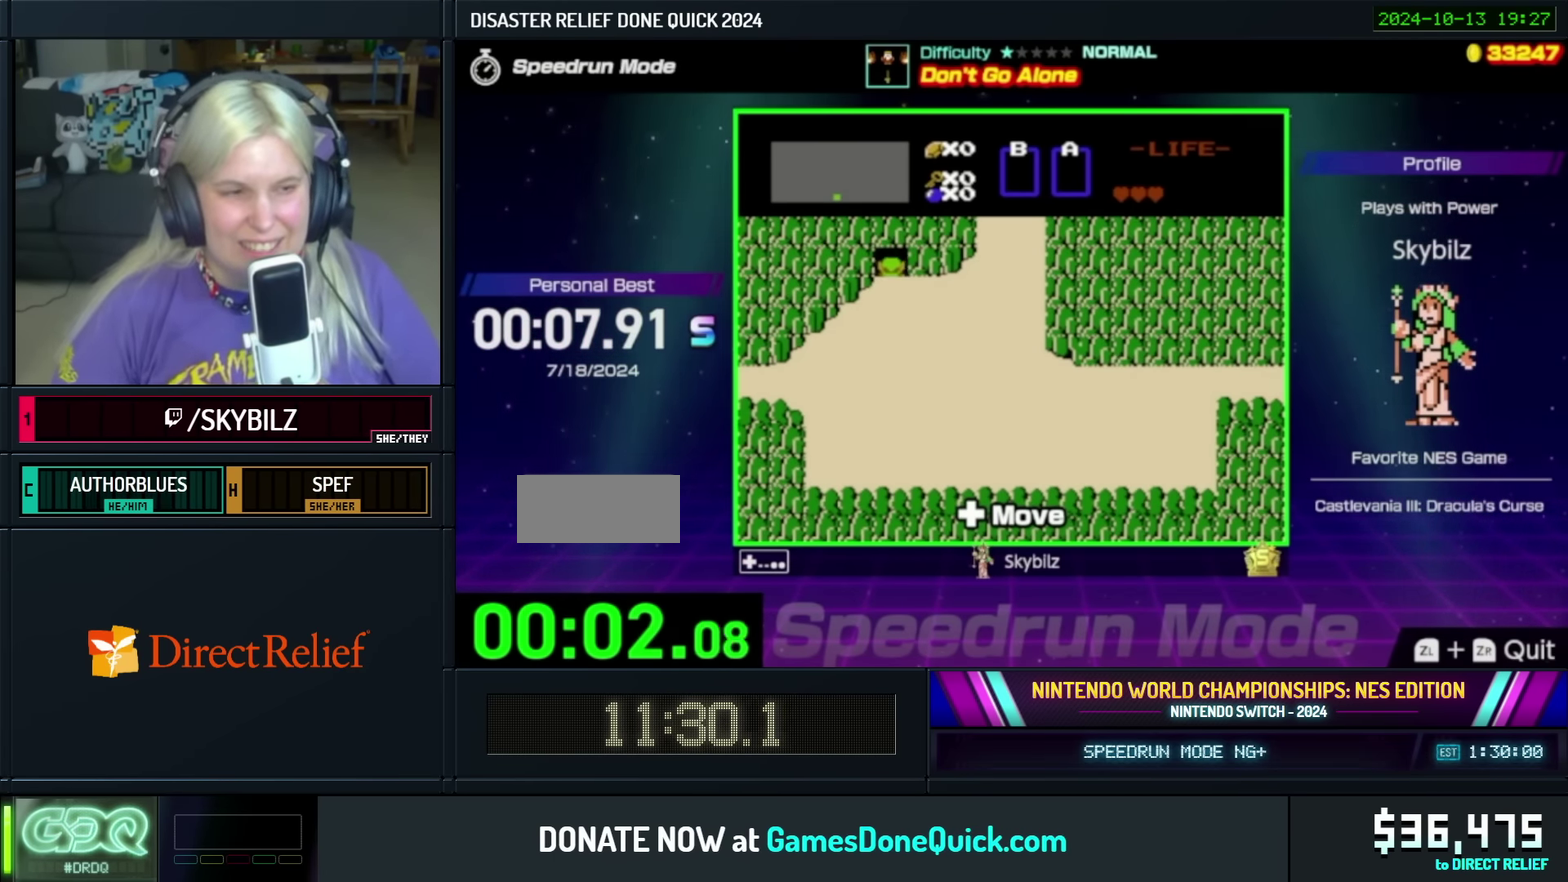
{"buttons": [], "events": []}
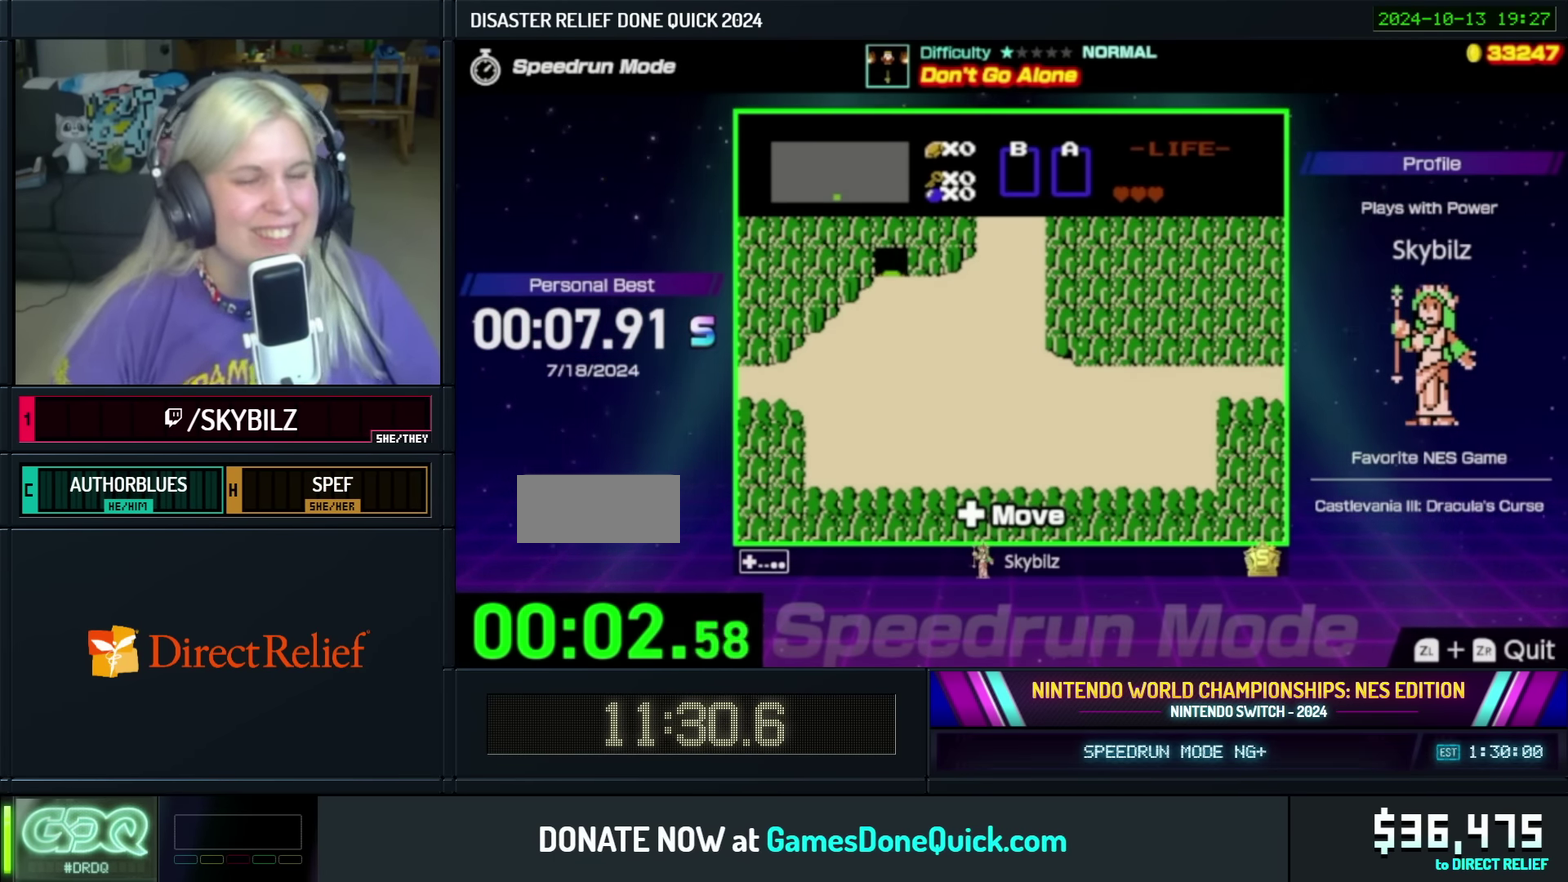
{"buttons": ["DPAD_UP"], "events": [[33, "DPAD_UP", "down"]]}
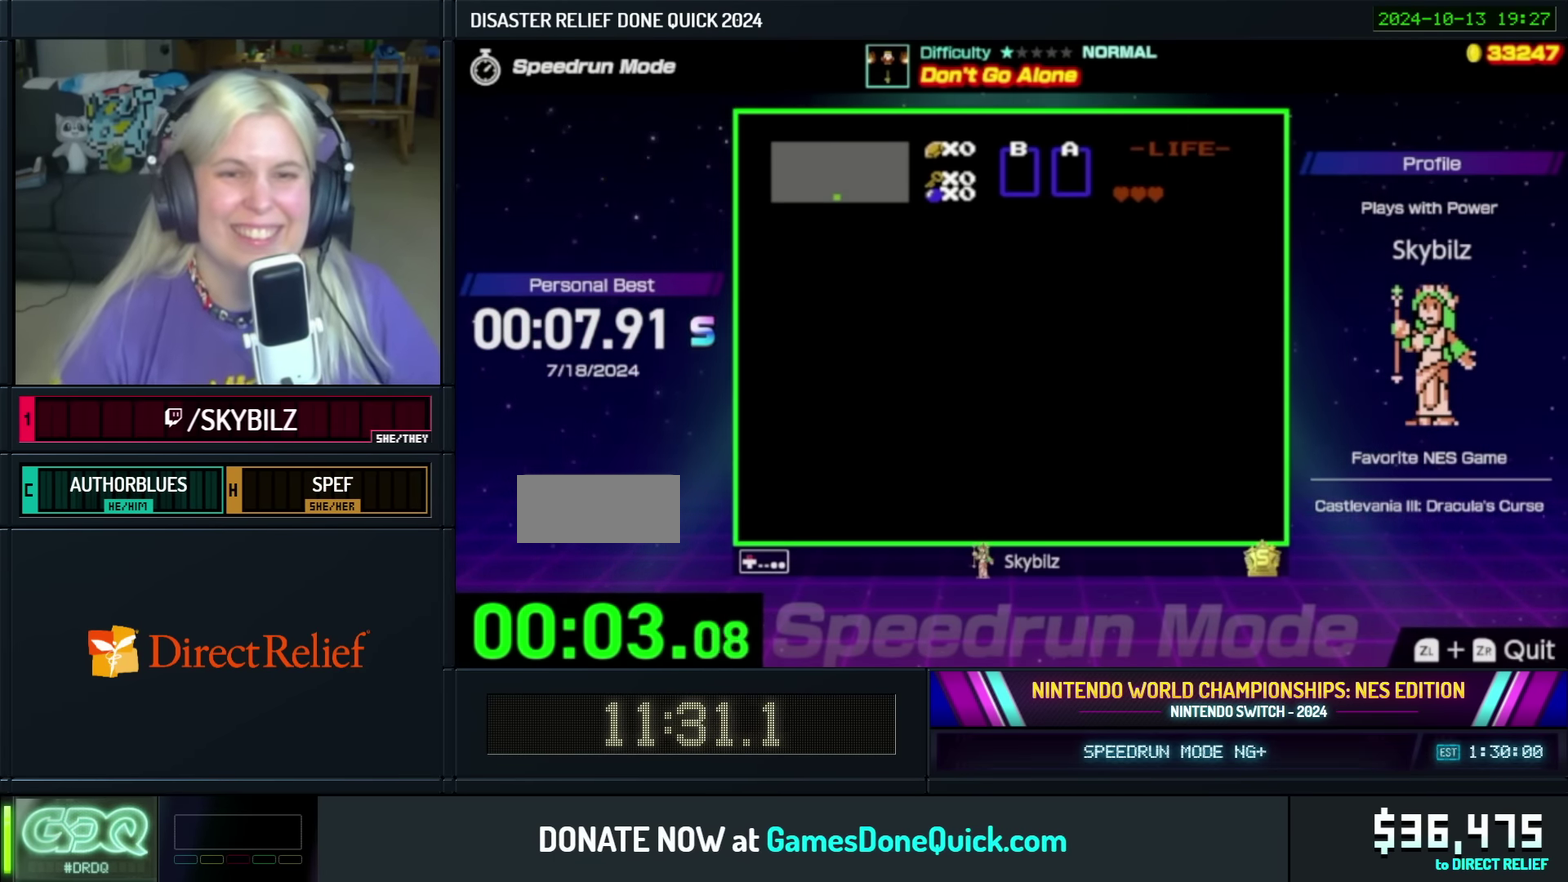
{"buttons": [], "events": [[150, "DPAD_UP", "up"]]}
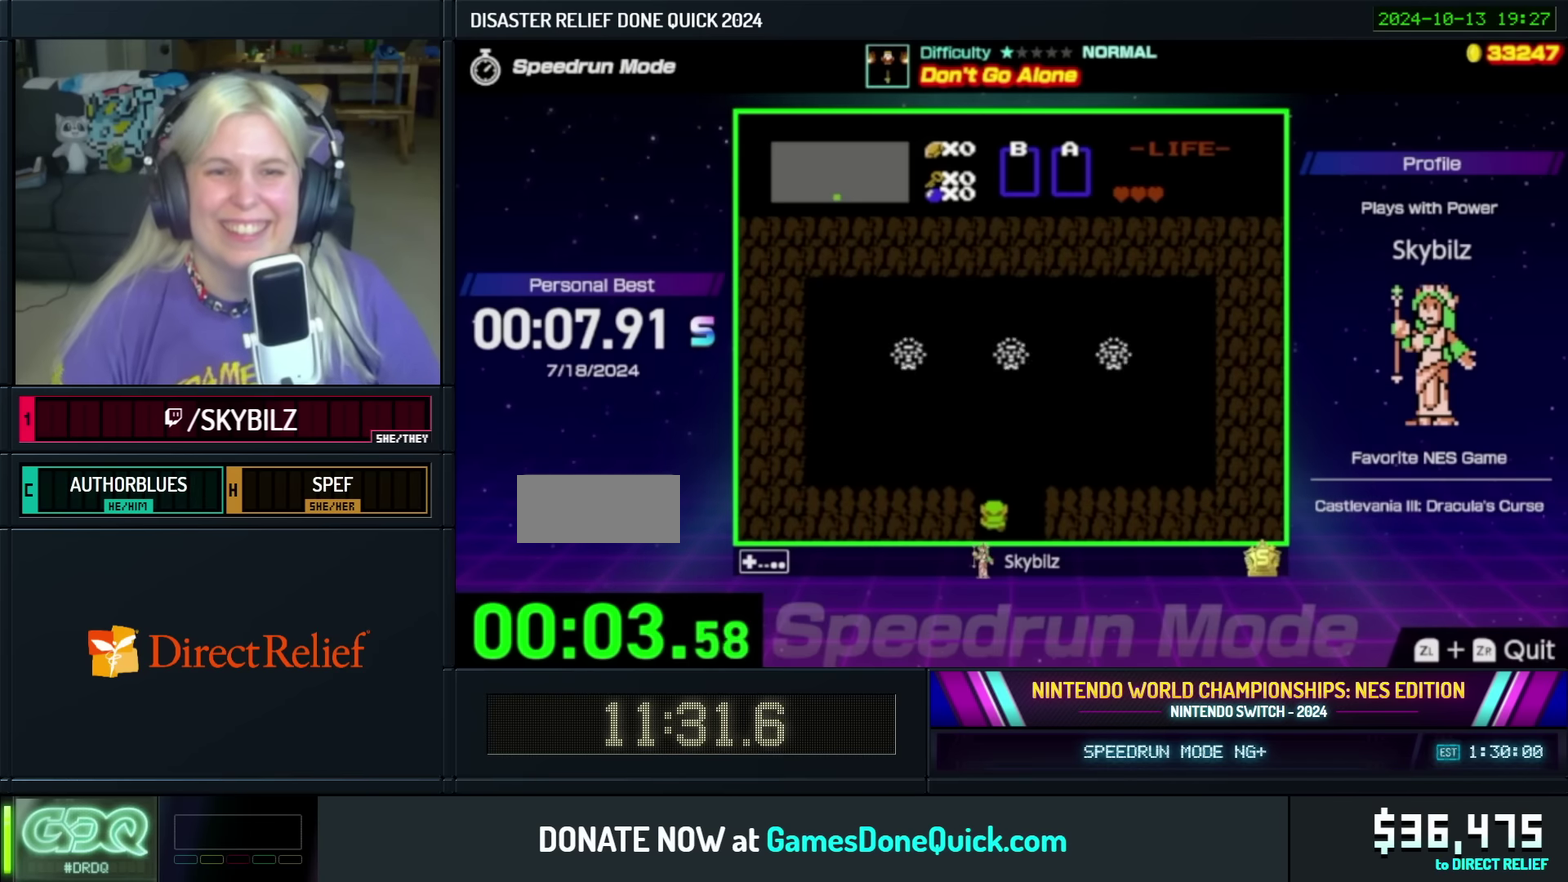
{"buttons": ["DPAD_UP"], "events": [[217, "DPAD_UP", "down"]]}
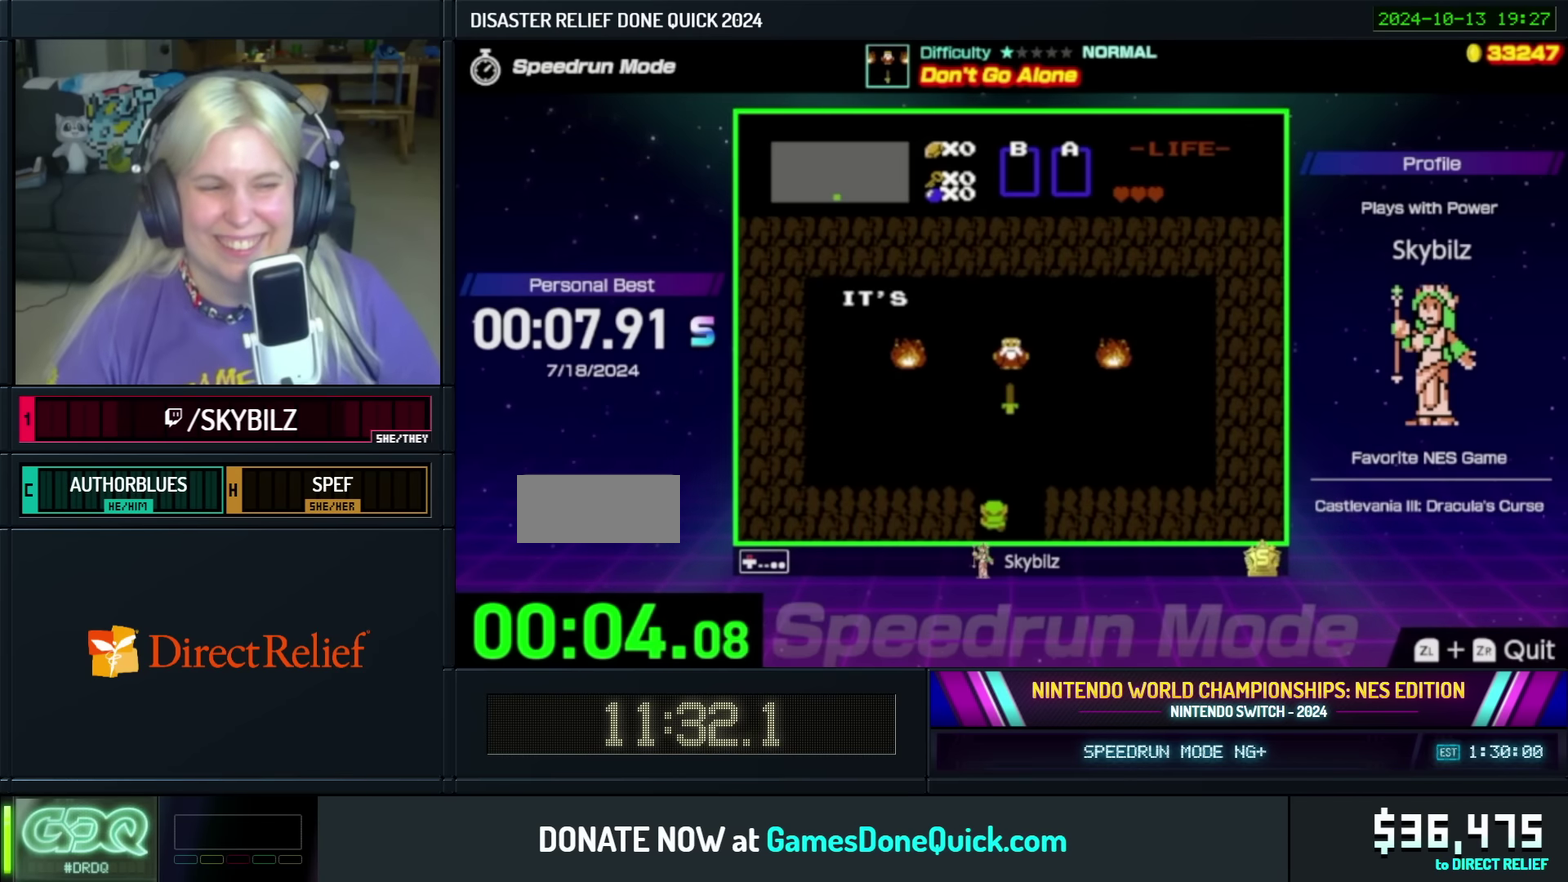
{"buttons": ["DPAD_UP", "DPAD_RIGHT"], "events": [[200, "DPAD_UP", "up"], [350, "DPAD_UP", "down"], [434, "DPAD_RIGHT", "down"]]}
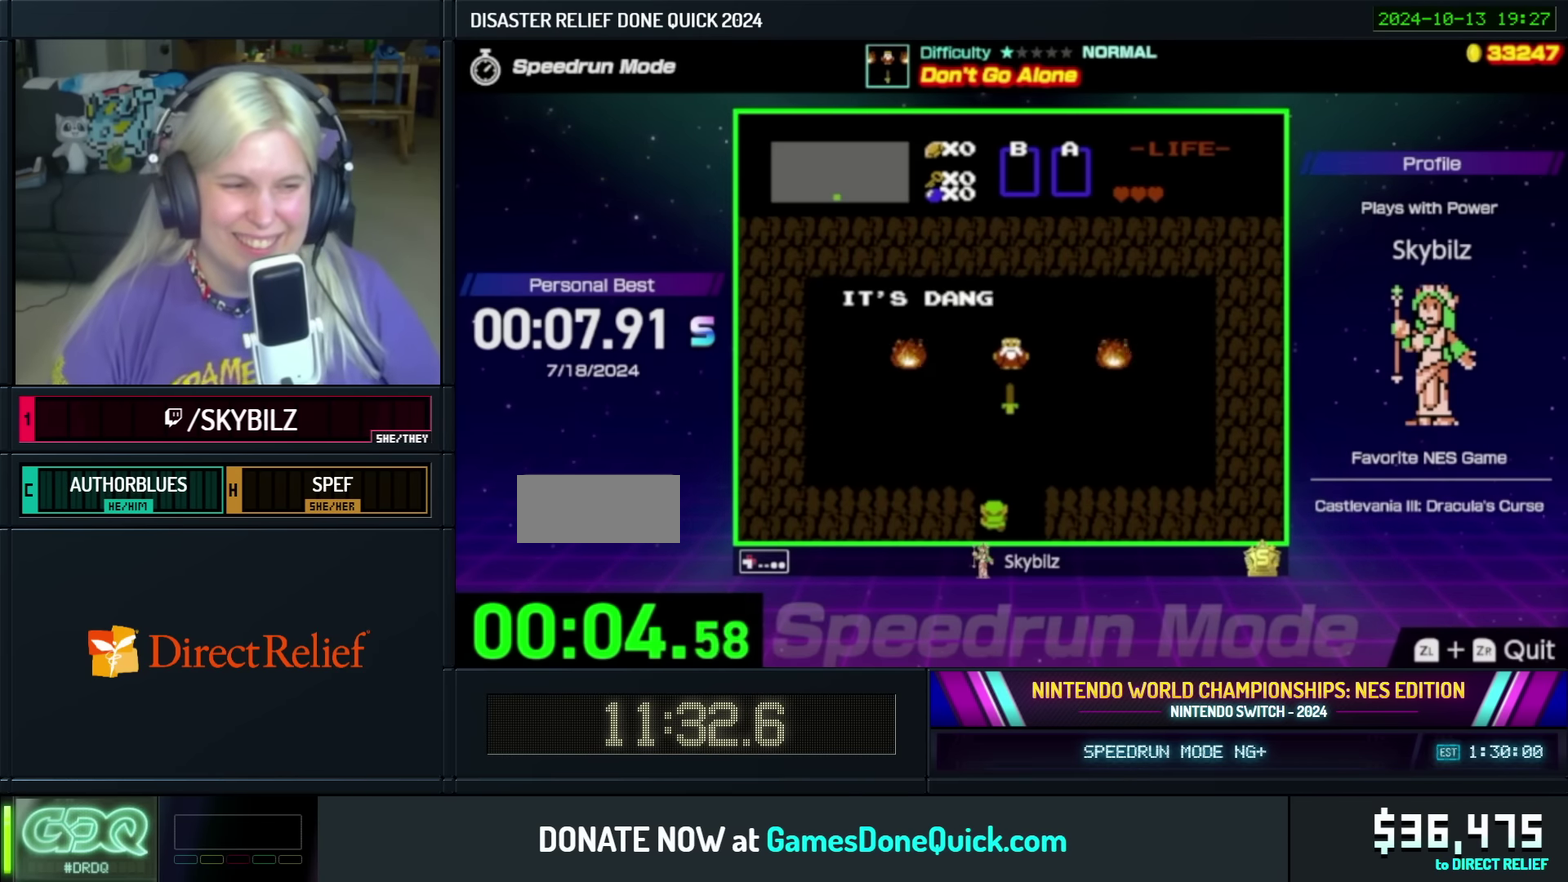
{"buttons": ["DPAD_UP", "DPAD_RIGHT"], "events": [[100, "DPAD_RIGHT", "up"], [434, "DPAD_RIGHT", "down"]]}
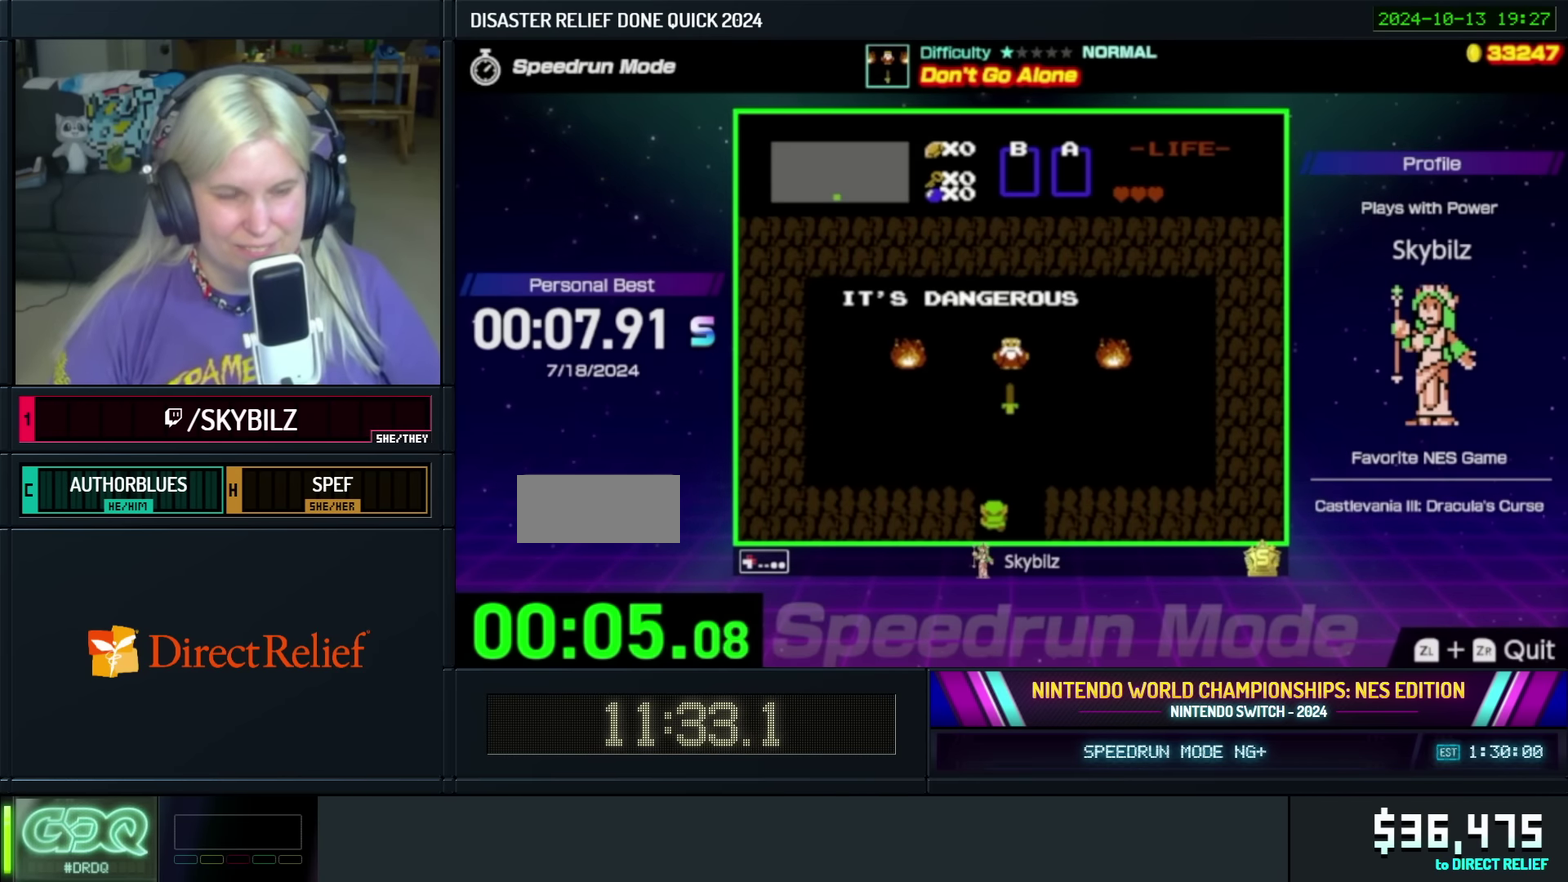
{"buttons": ["DPAD_UP", "DPAD_RIGHT"], "events": []}
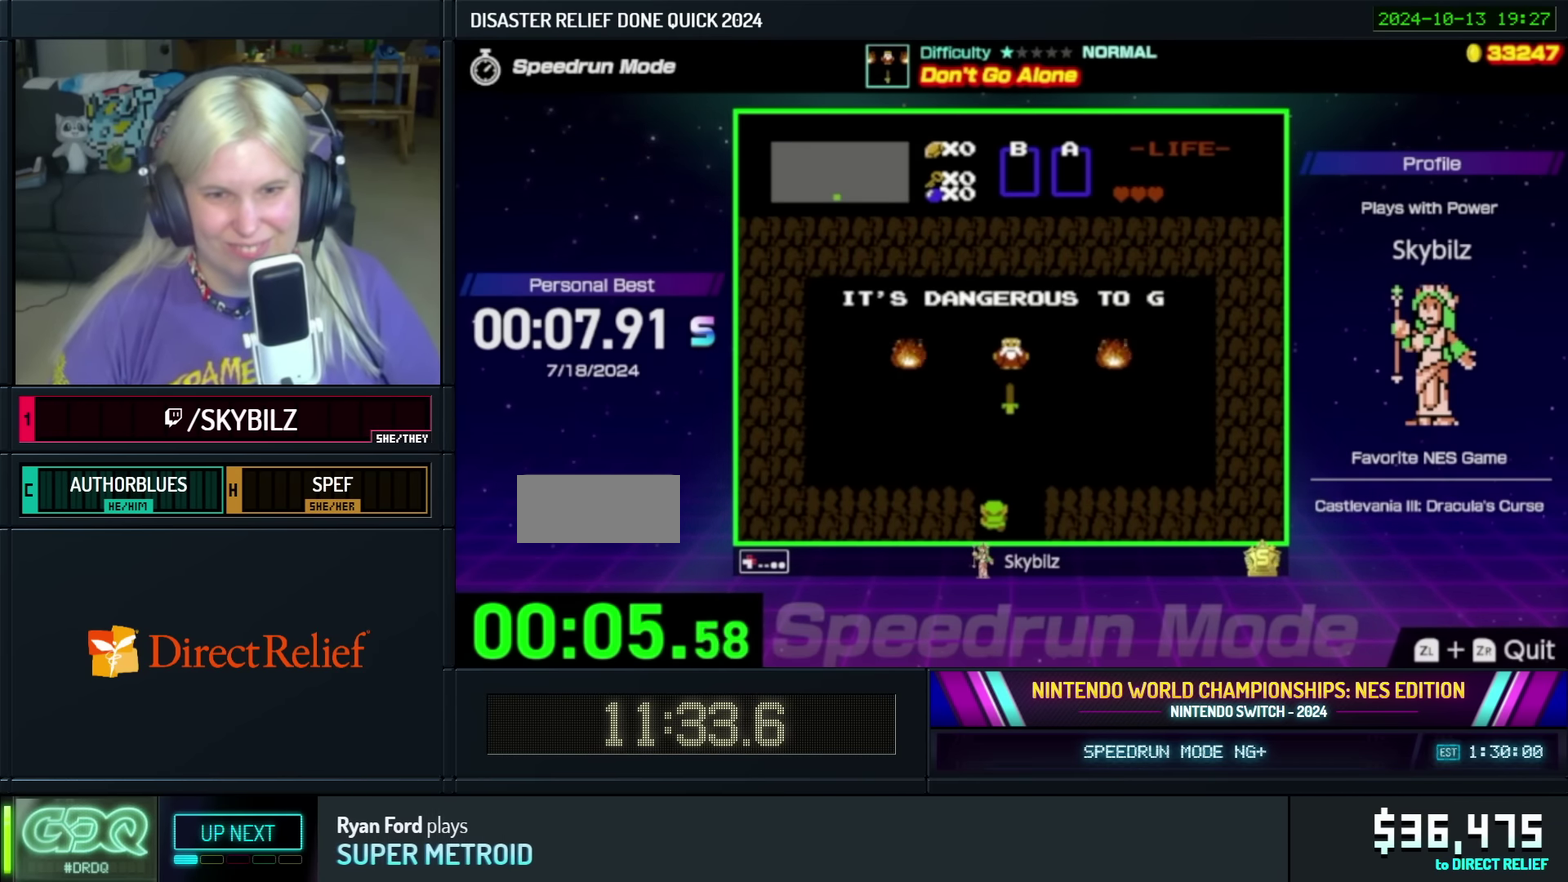
{"buttons": ["DPAD_UP", "DPAD_RIGHT"], "events": []}
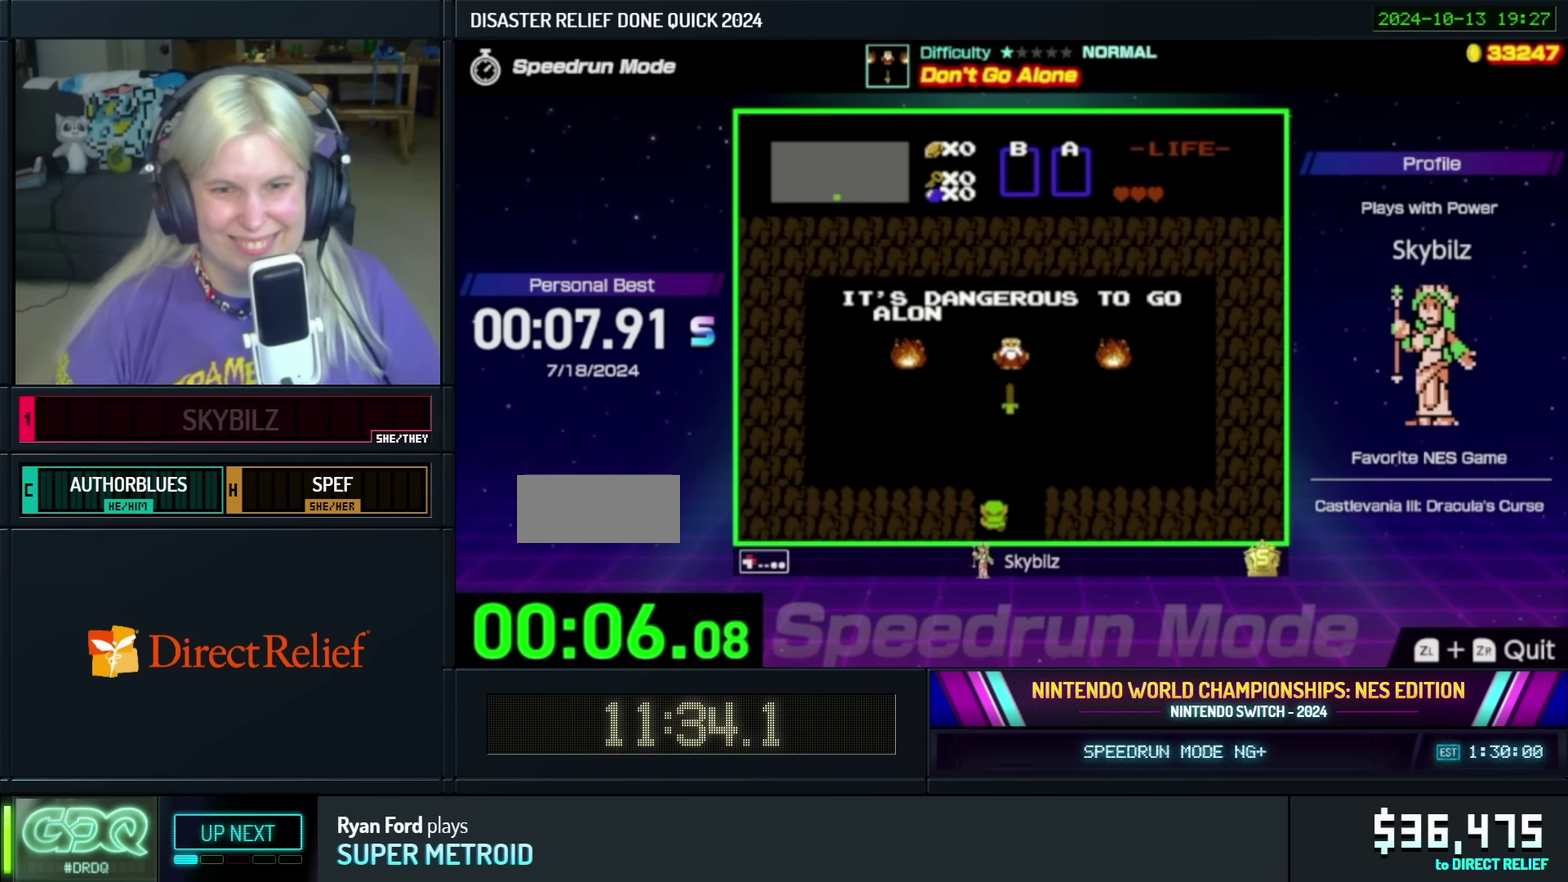
{"buttons": ["DPAD_UP"], "events": [[400, "DPAD_RIGHT", "up"]]}
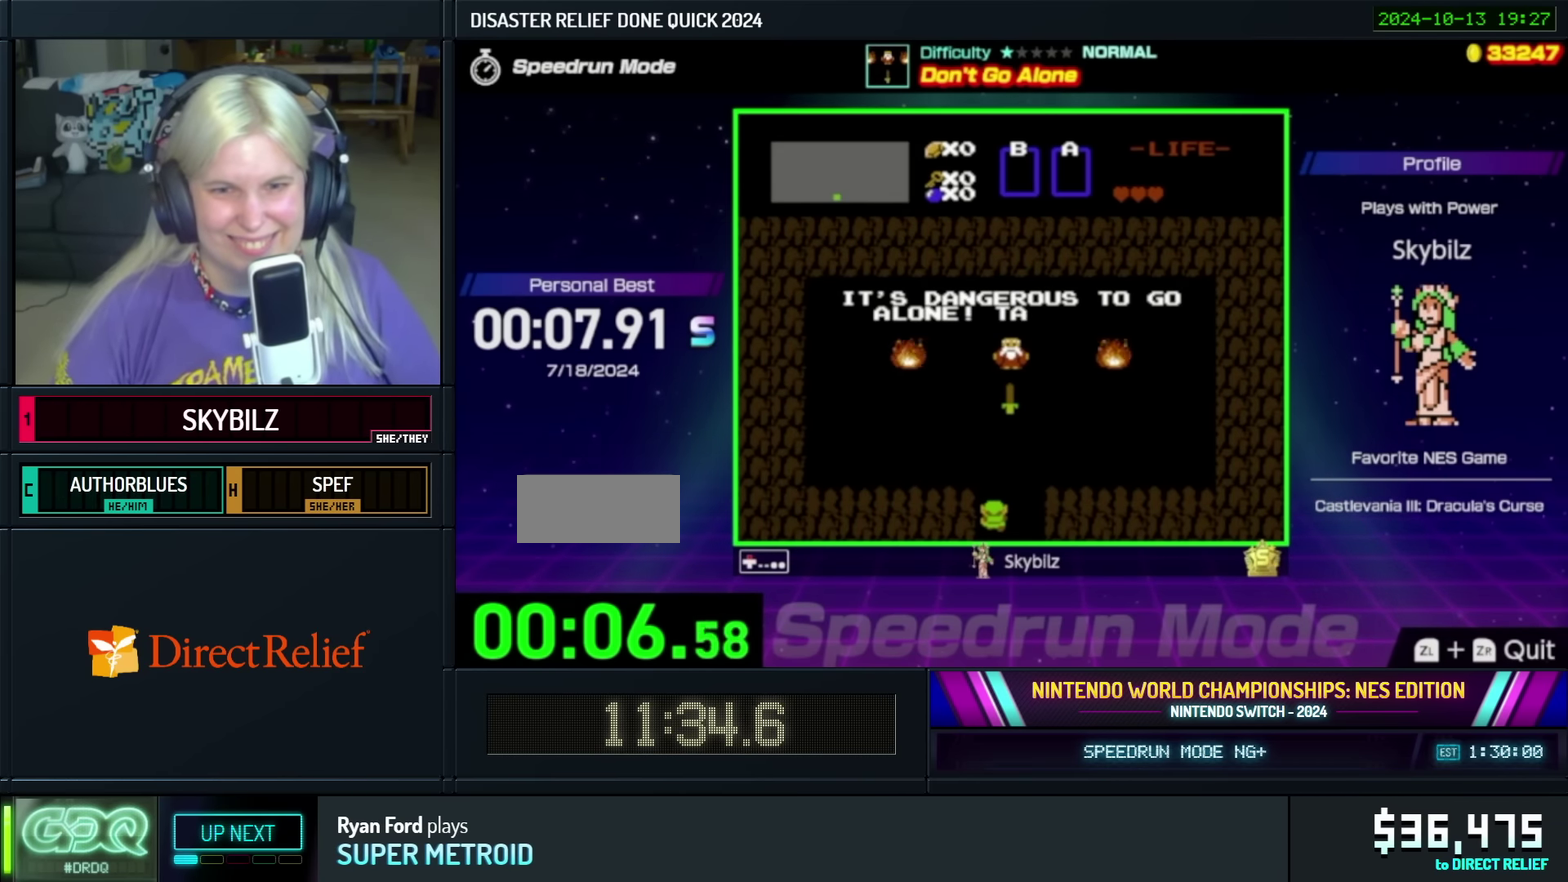
{"buttons": ["DPAD_UP", "DPAD_RIGHT"], "events": [[350, "DPAD_RIGHT", "down"]]}
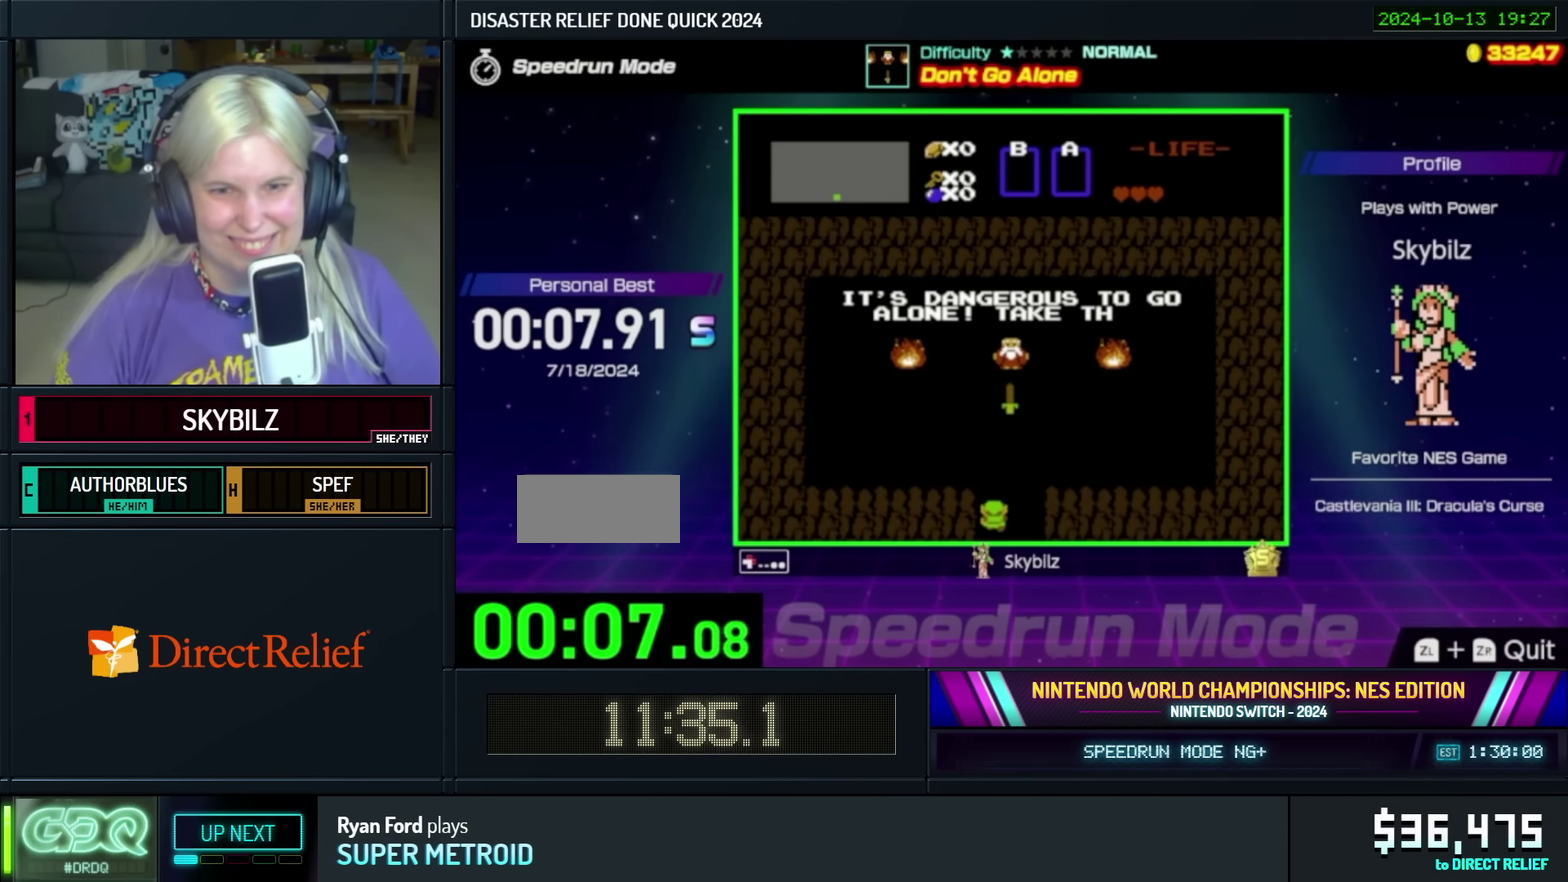
{"buttons": ["DPAD_UP", "DPAD_RIGHT"], "events": []}
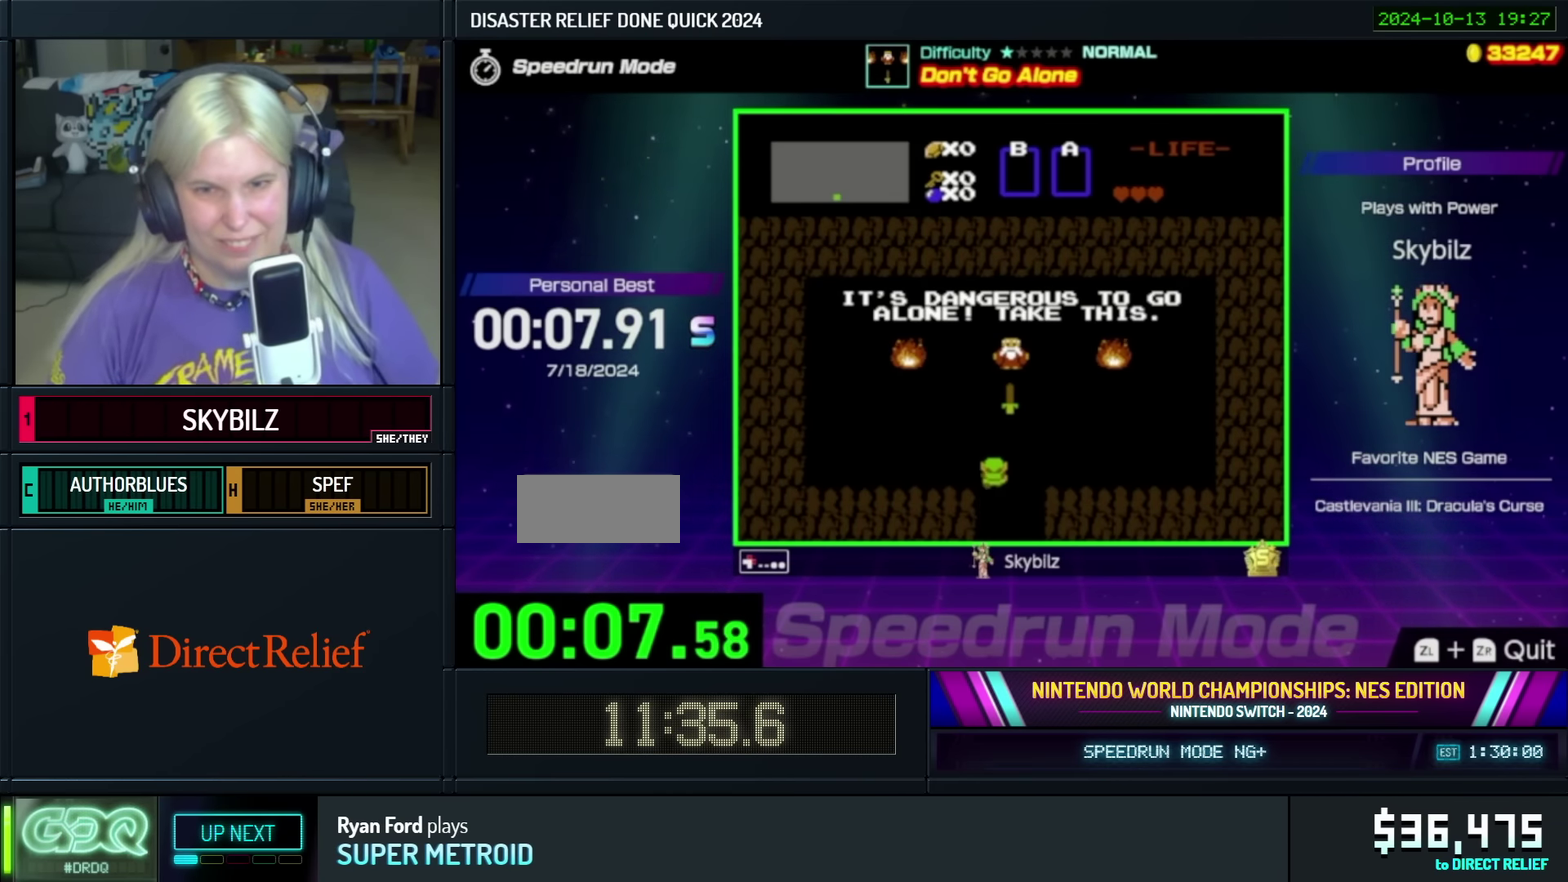
{"buttons": ["DPAD_RIGHT"], "events": [[450, "DPAD_UP", "up"]]}
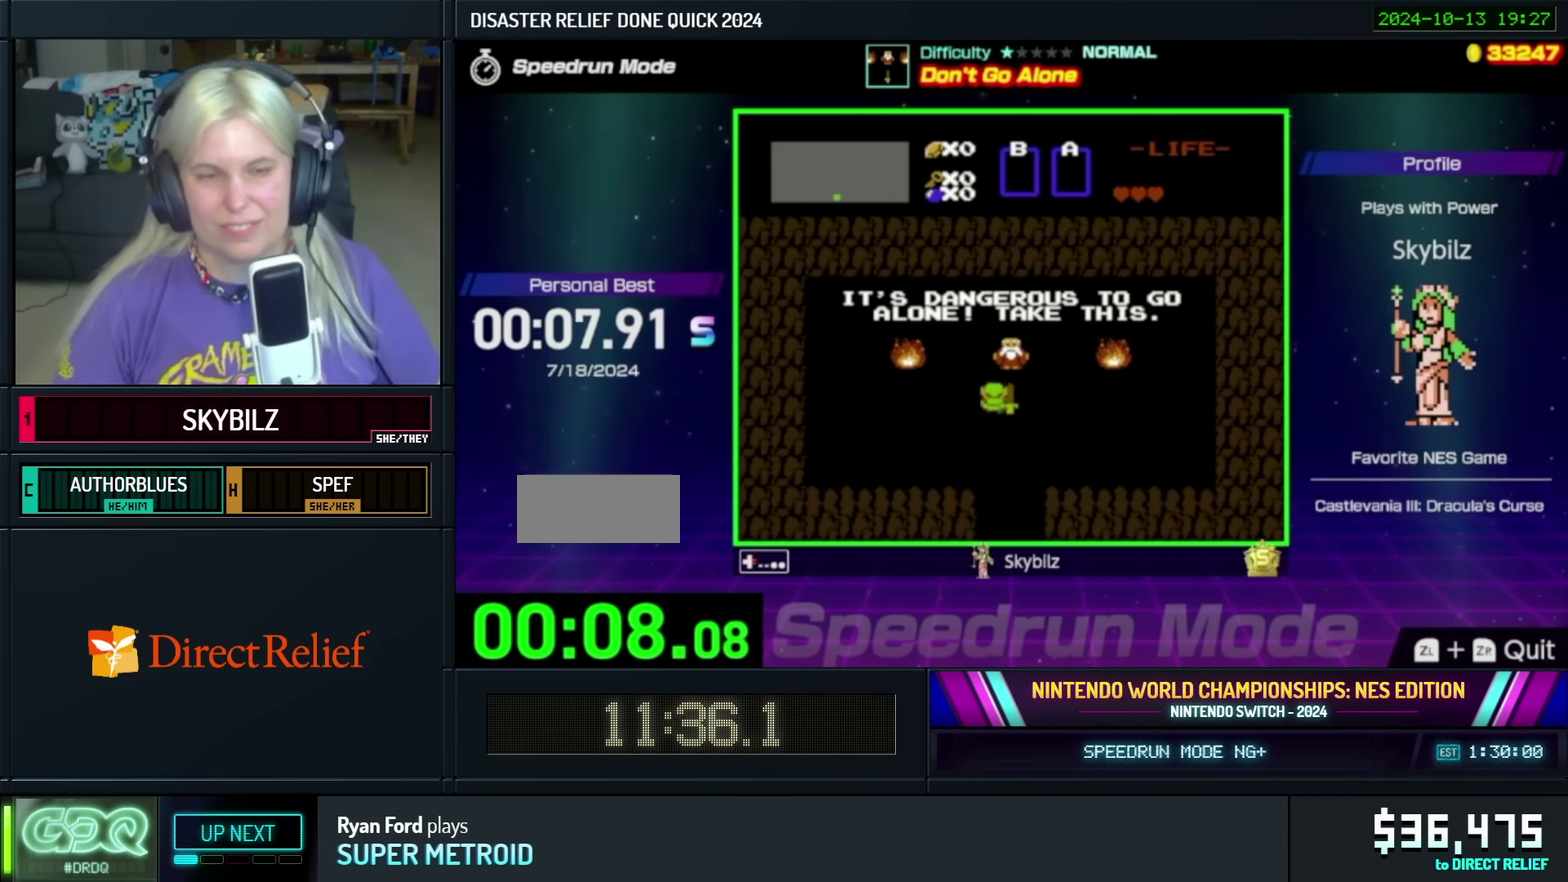
{"buttons": ["B"], "events": [[200, "B", "down"], [300, "B", "up"], [300, "DPAD_RIGHT", "up"], [350, "B", "down"], [434, "B", "up"], [500, "B", "down"]]}
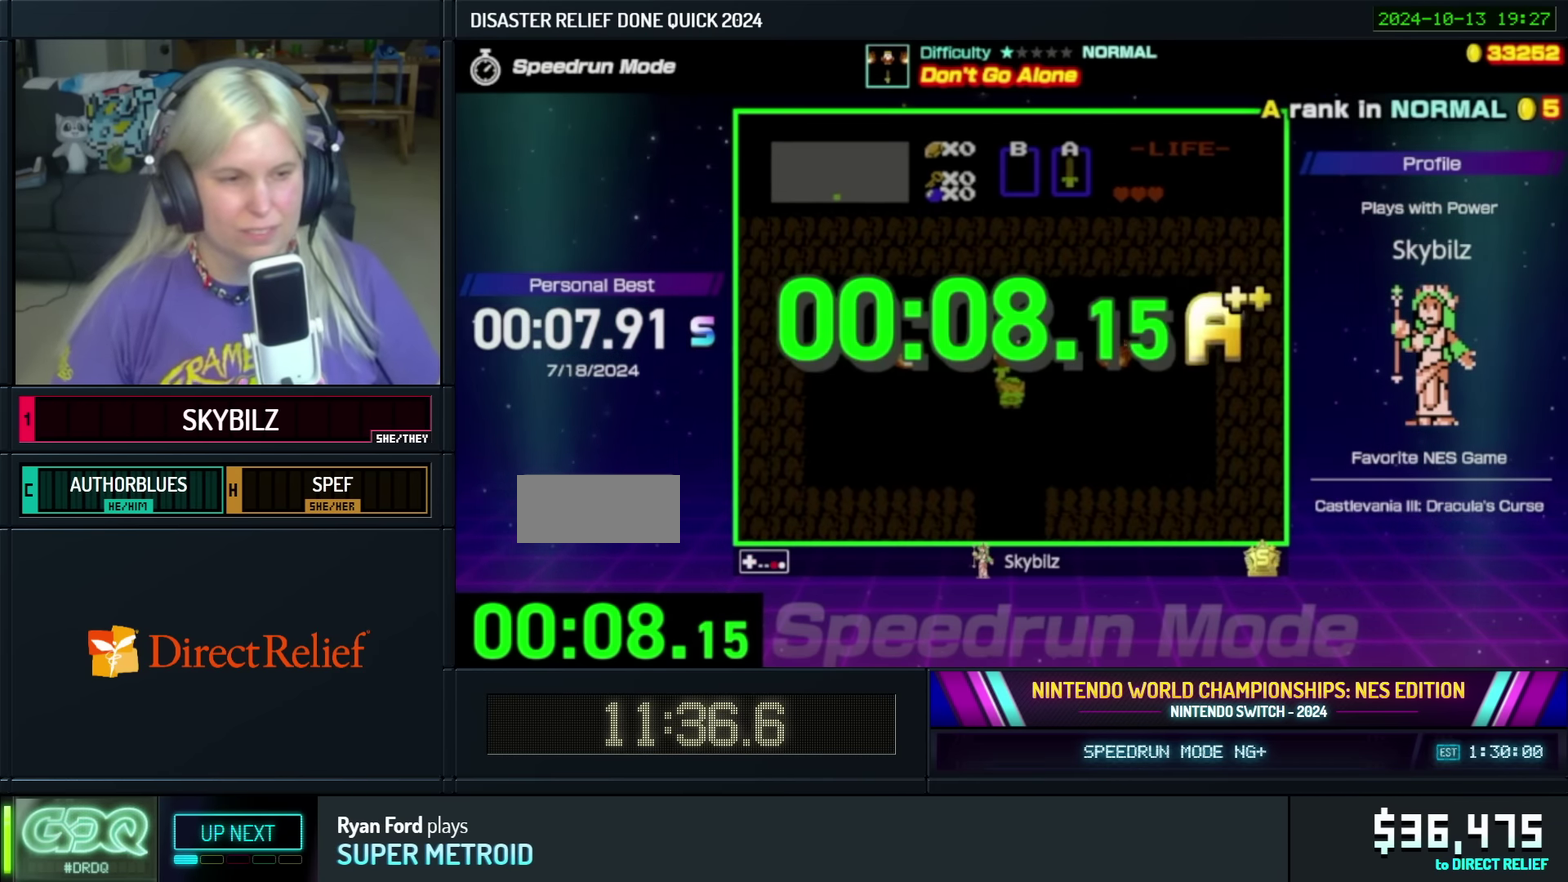
{"buttons": ["B"], "events": [[100, "B", "up"], [150, "B", "down"], [234, "B", "up"], [300, "B", "down"], [400, "B", "up"], [450, "B", "down"]]}